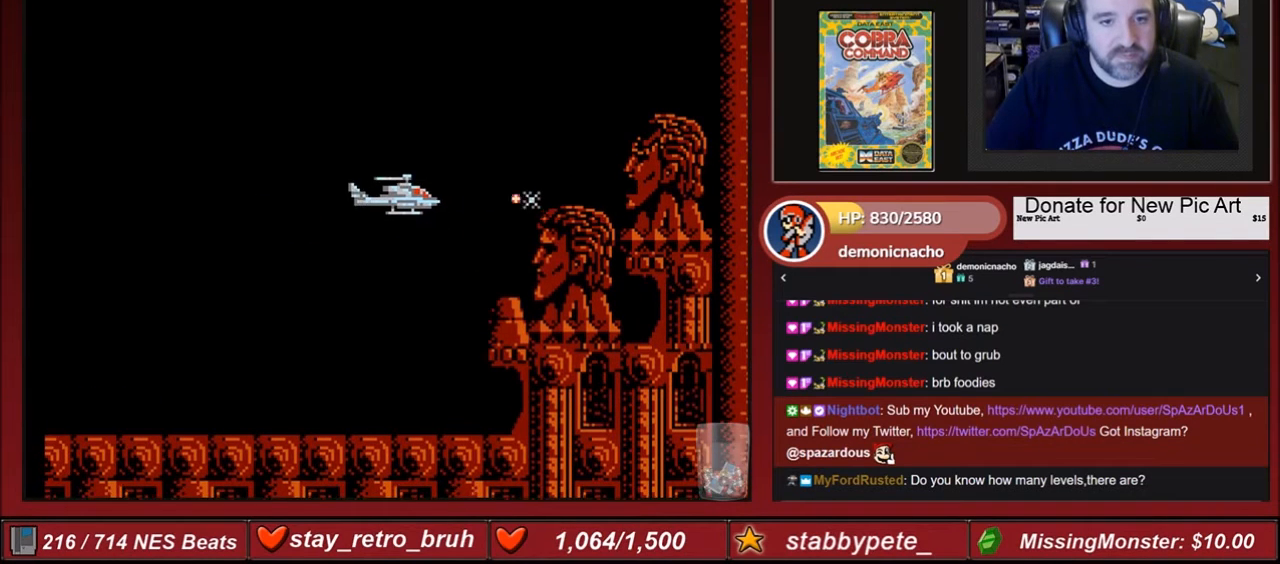
Gameplay with a controller (Nintendo layout); each line is a JSON object with the inputs held at the frame after it. "events" lists button and stick changes between this image and that frame as [ms after this image, input, new state], when the widget could be followed in between. Not read: L3 R3.
{"buttons": ["A", "B"], "events": [[500, "A", "down"]]}
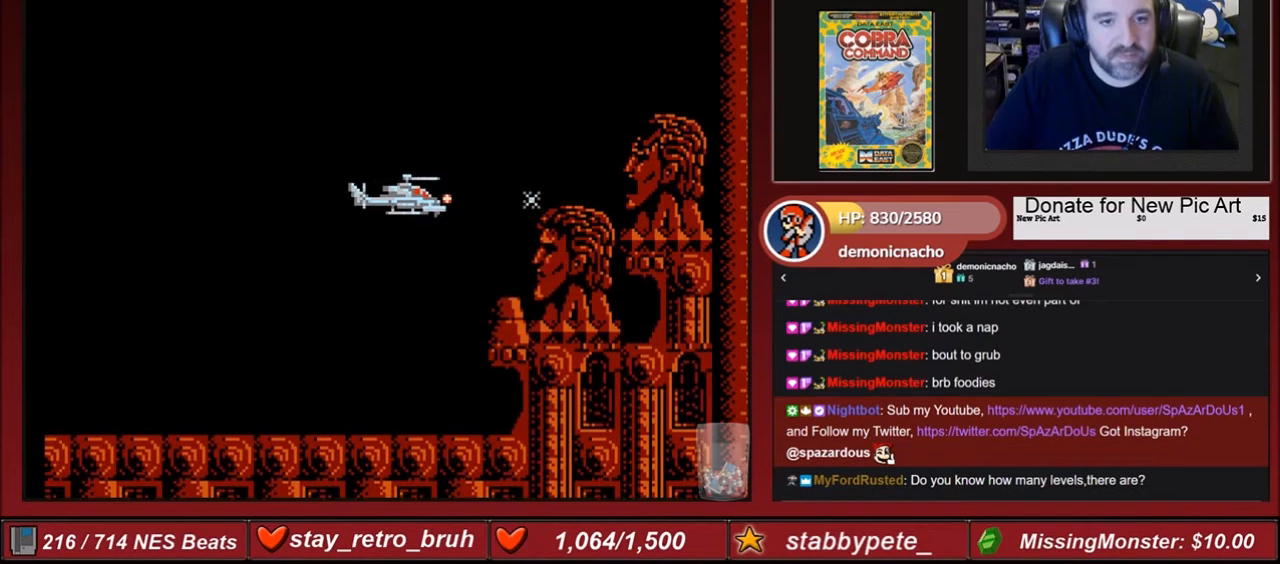
{"buttons": ["A", "B"], "events": []}
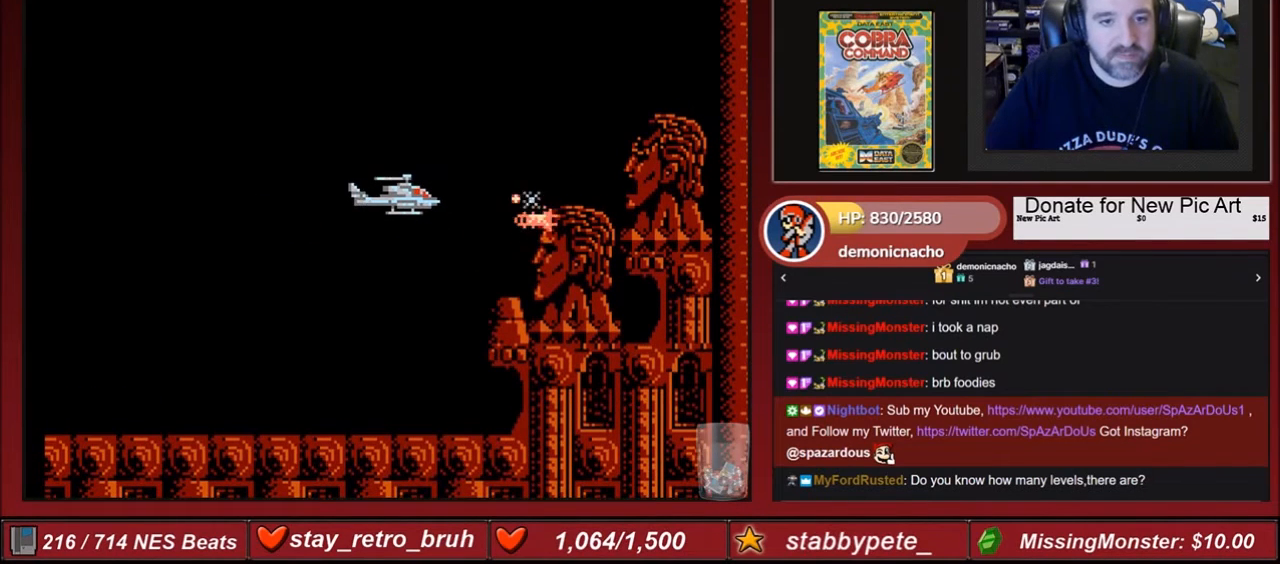
{"buttons": ["A", "B"], "events": []}
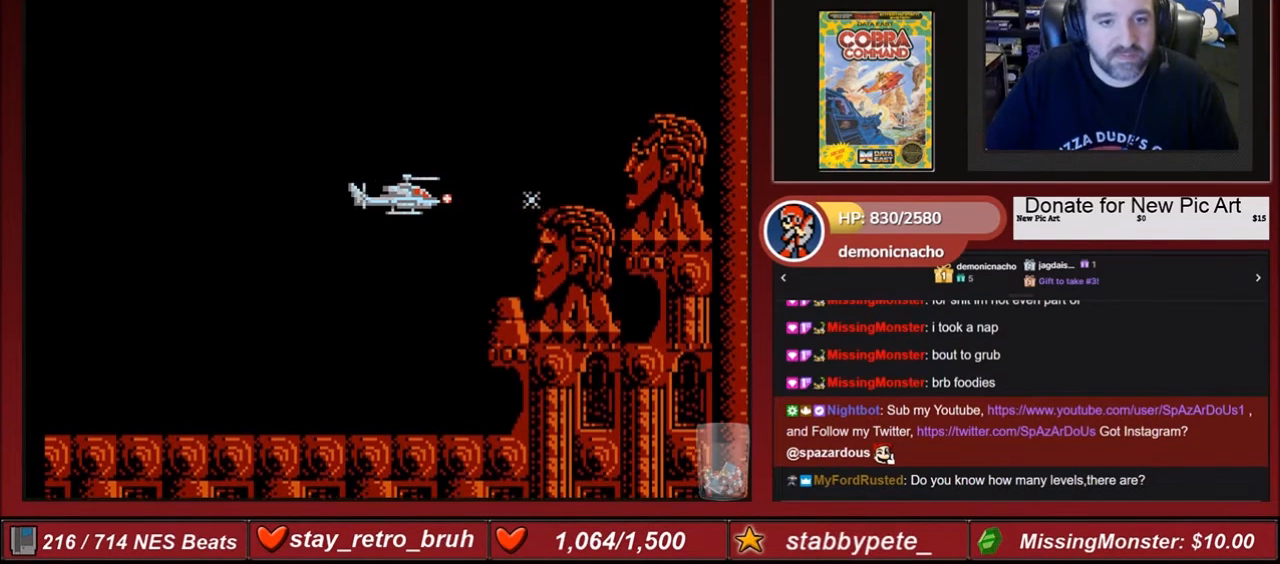
{"buttons": ["A", "B"], "events": [[134, "A", "up"], [267, "A", "down"], [434, "A", "up"], [501, "A", "down"]]}
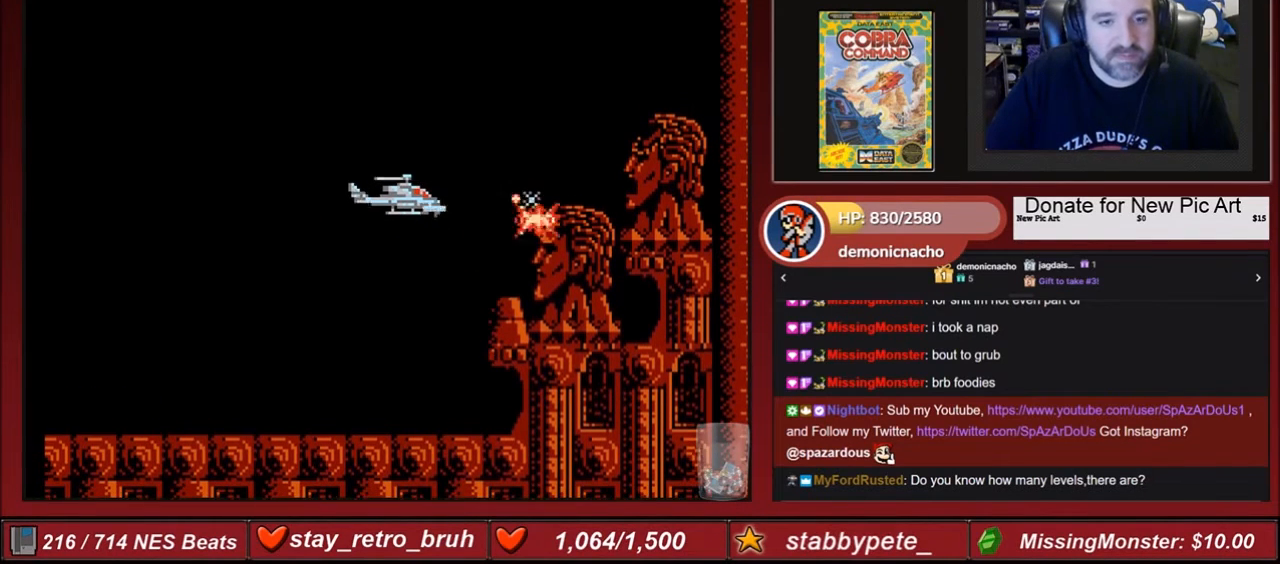
{"buttons": ["B"], "events": [[133, "A", "up"], [233, "A", "down"], [300, "A", "up"], [433, "A", "down"], [500, "A", "up"]]}
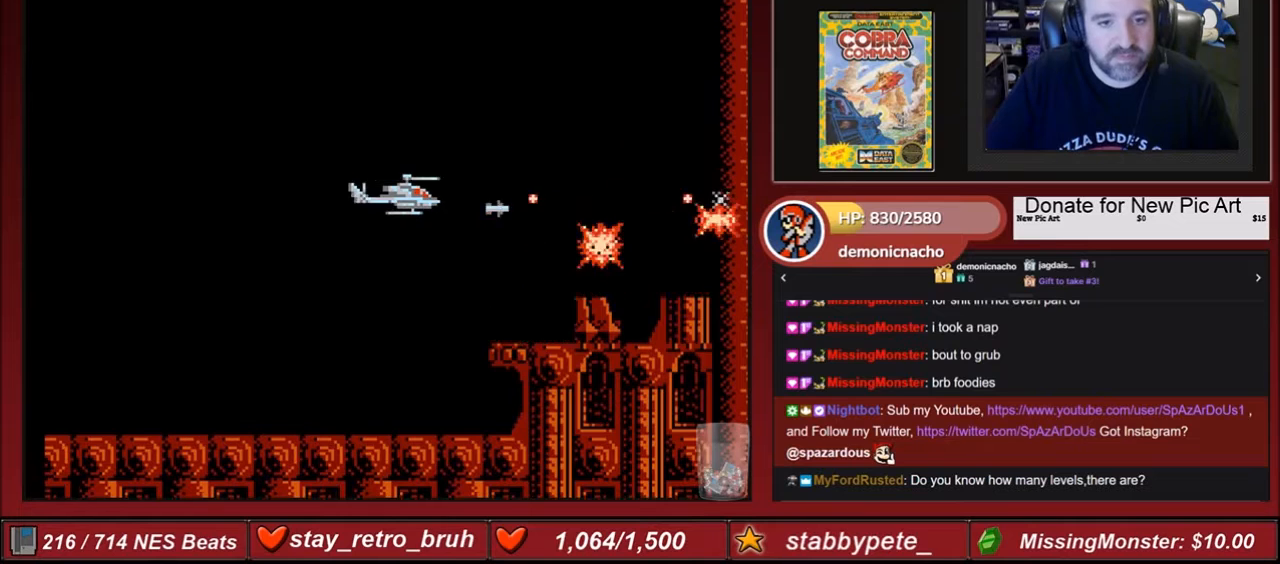
{"buttons": [], "events": [[401, "B", "up"]]}
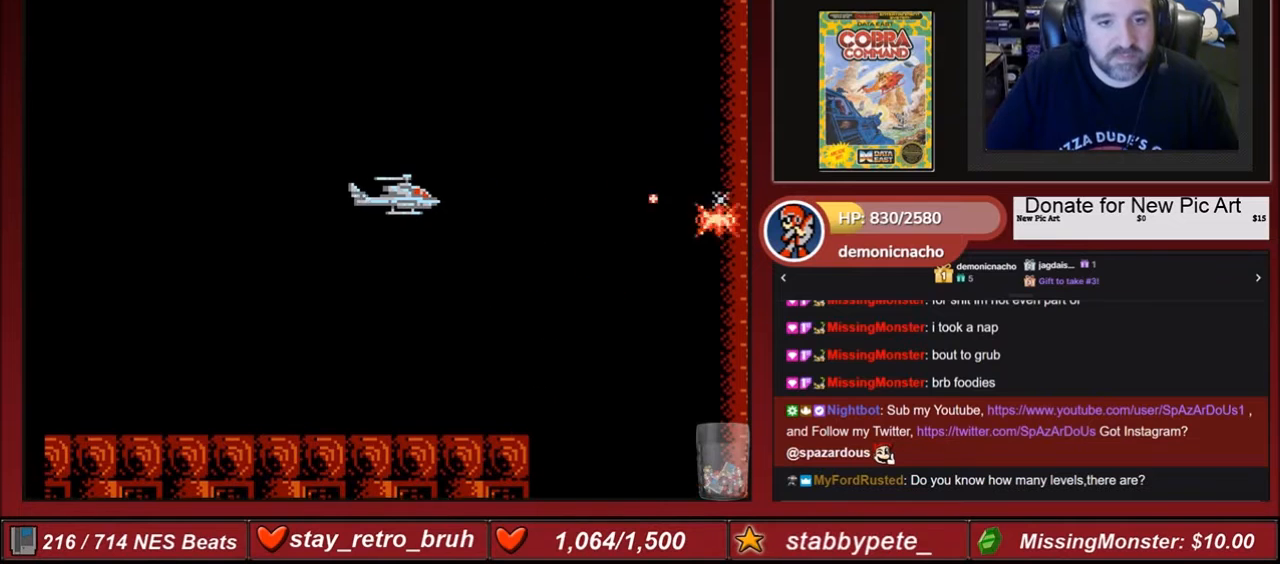
{"buttons": [], "events": [[300, "START", "down"], [500, "START", "up"]]}
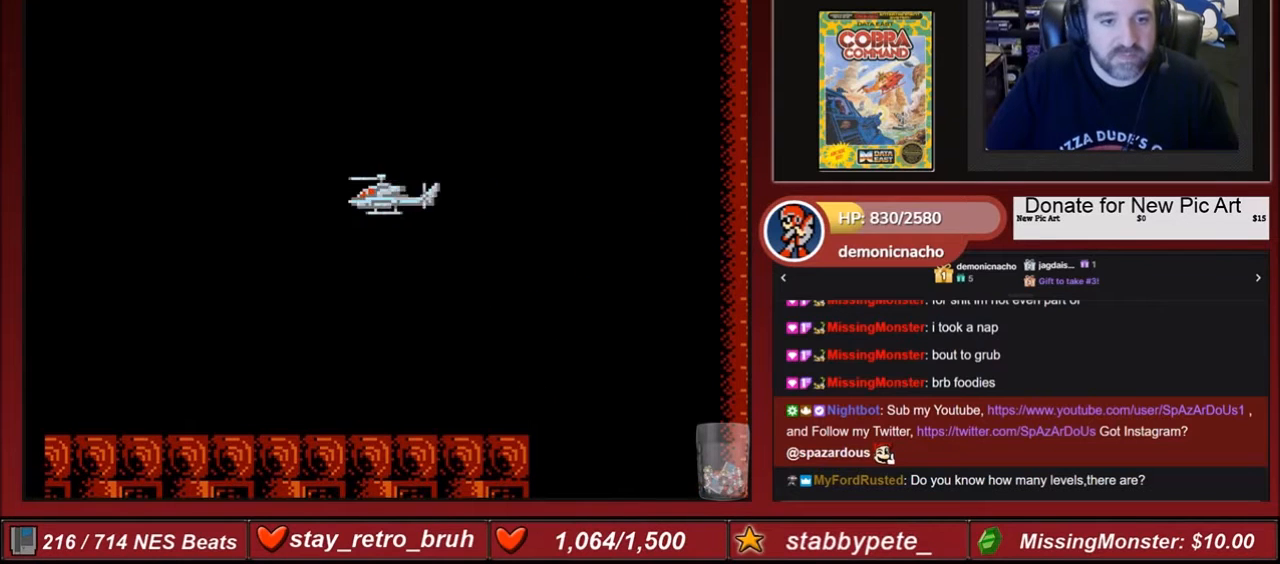
{"buttons": [], "events": [[67, "DPAD_RIGHT", "down"], [501, "DPAD_RIGHT", "up"]]}
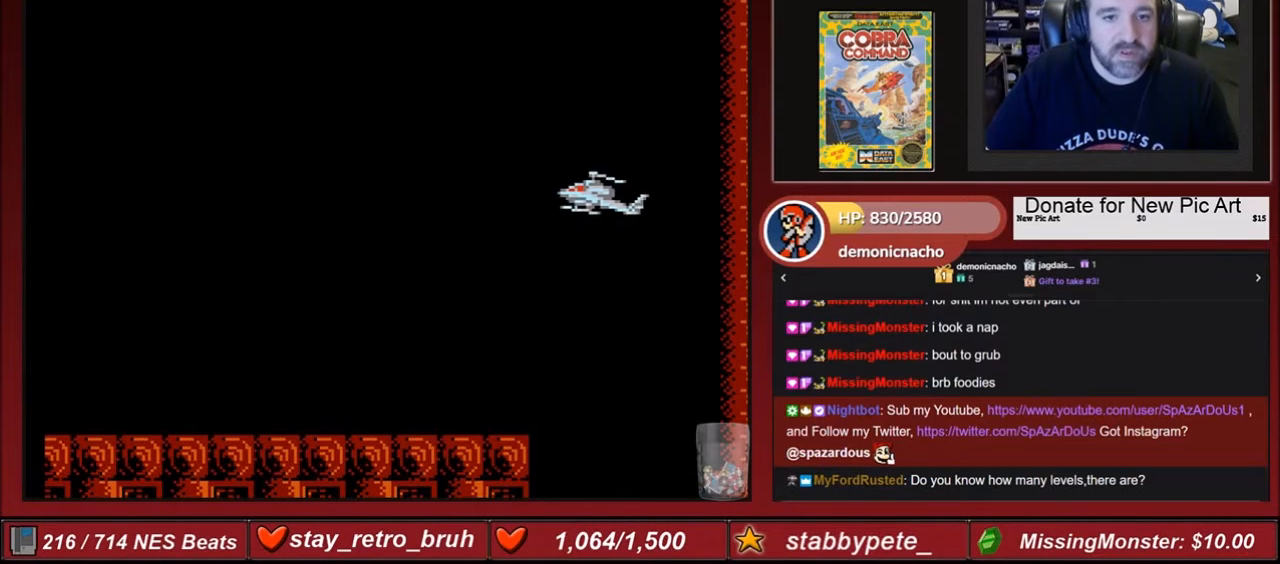
{"buttons": ["DPAD_DOWN"], "events": [[433, "DPAD_DOWN", "down"]]}
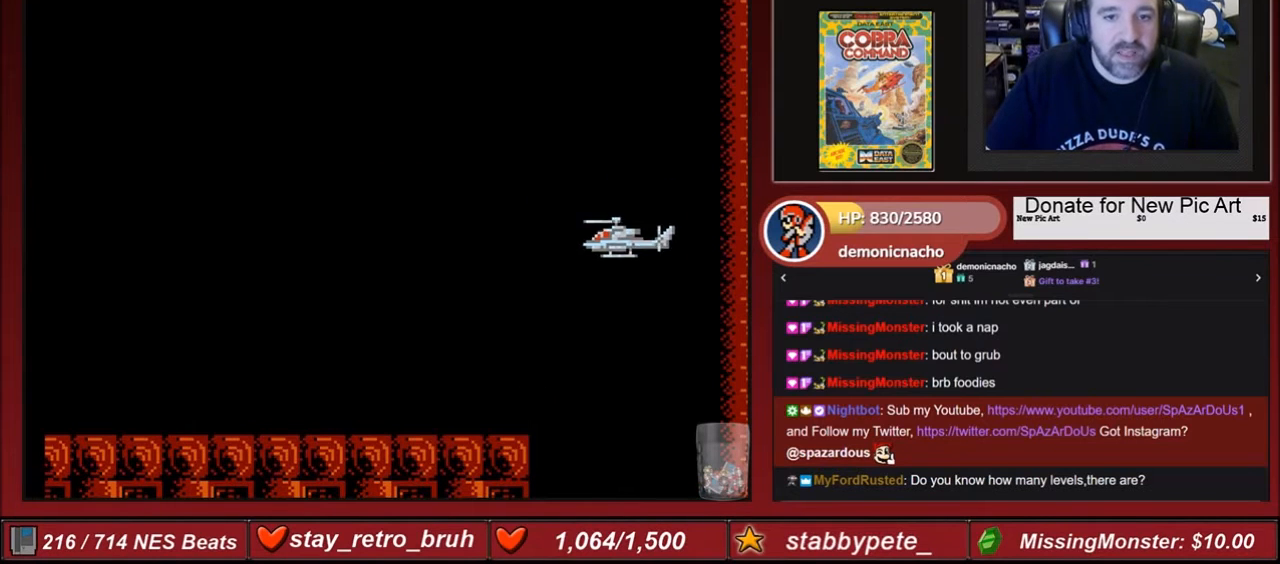
{"buttons": ["DPAD_DOWN"], "events": []}
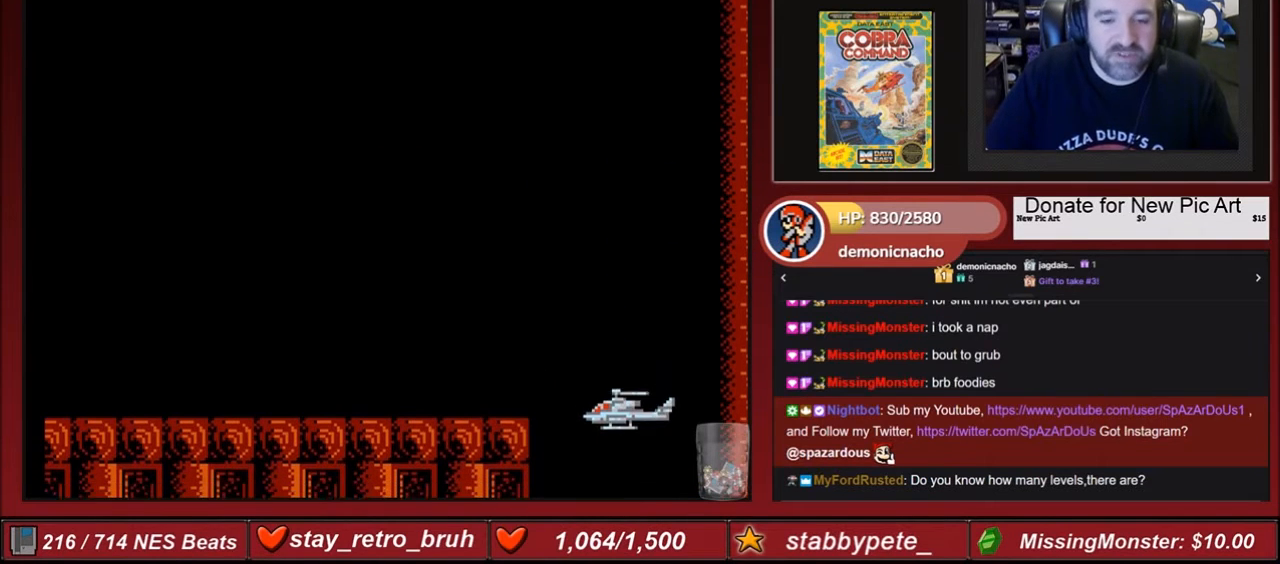
{"buttons": [], "events": [[500, "DPAD_DOWN", "up"]]}
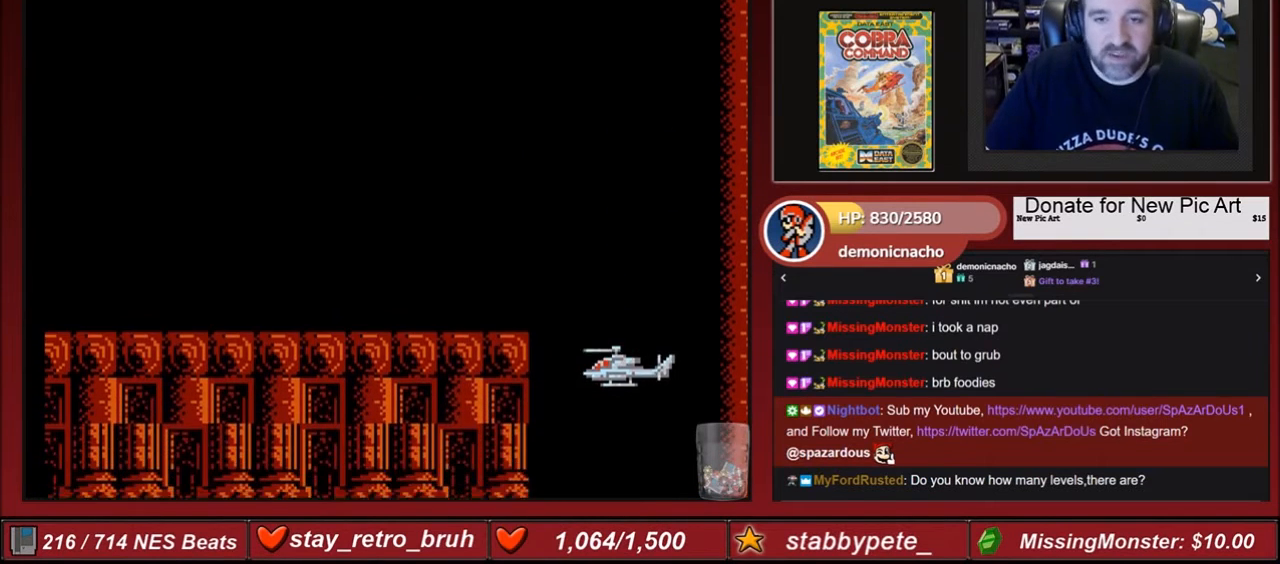
{"buttons": ["DPAD_DOWN"], "events": [[501, "DPAD_DOWN", "down"]]}
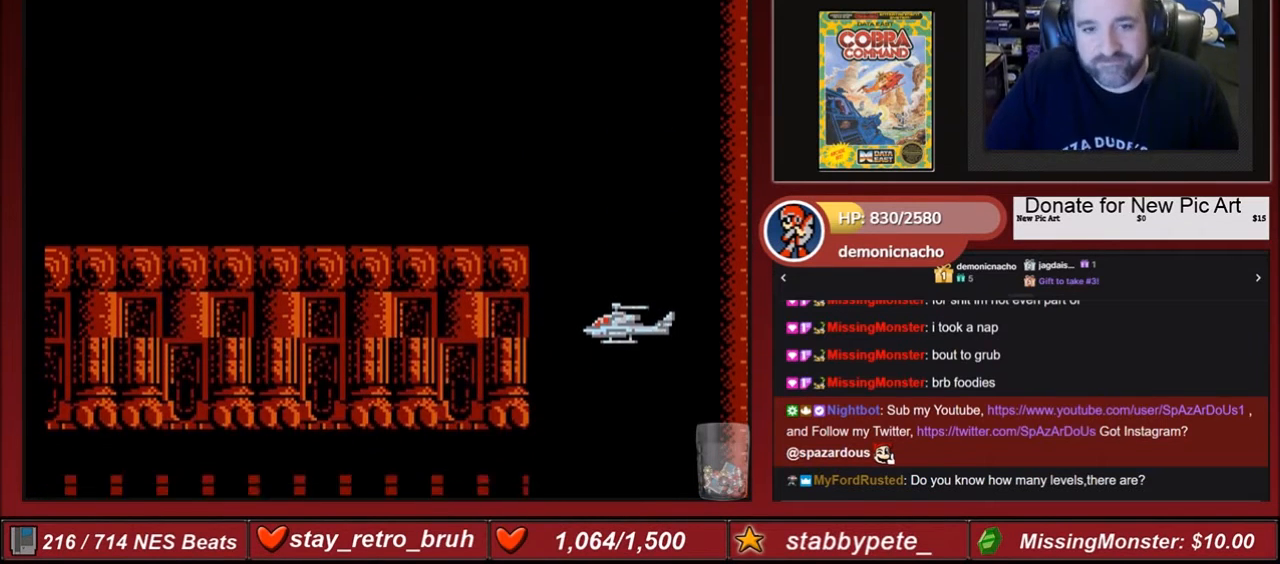
{"buttons": [], "events": [[367, "DPAD_DOWN", "up"]]}
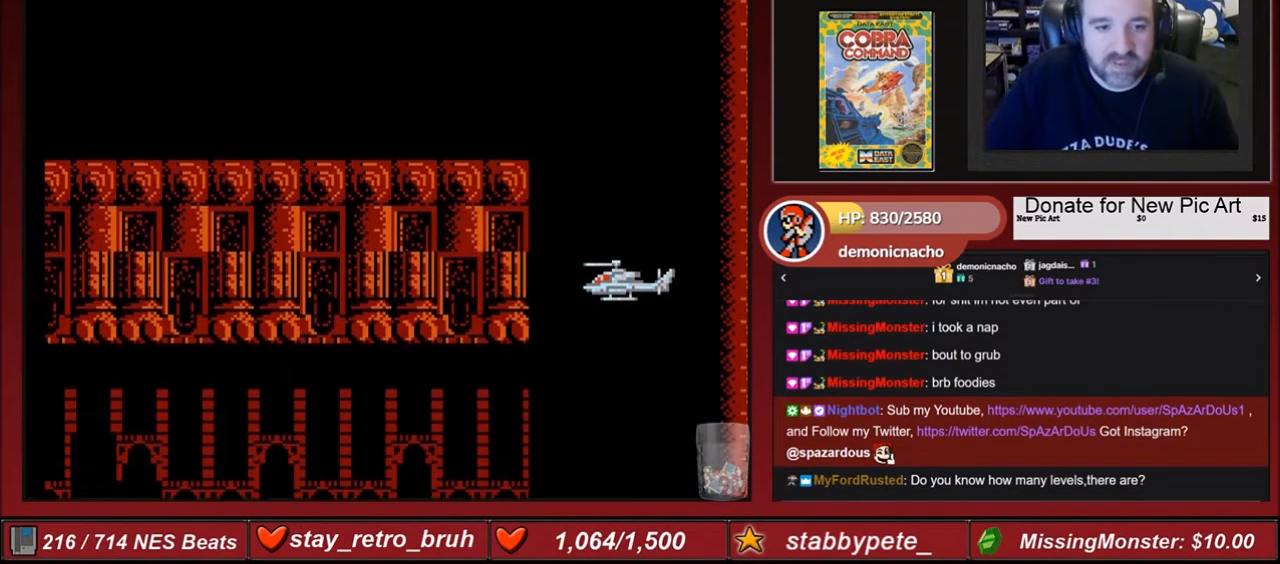
{"buttons": [], "events": []}
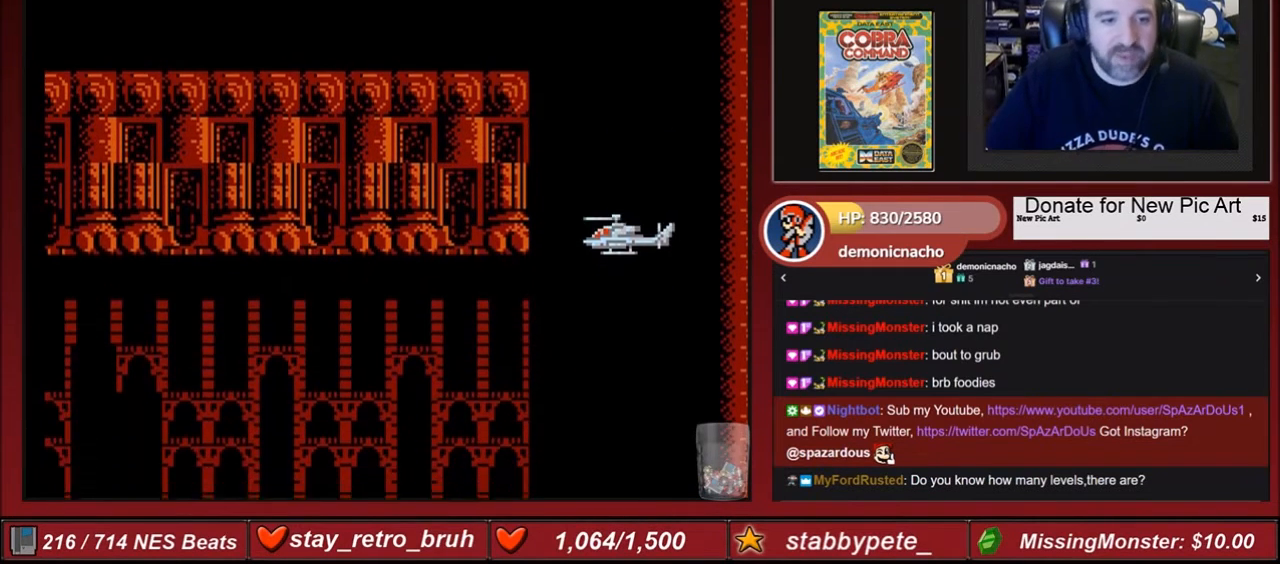
{"buttons": [], "events": []}
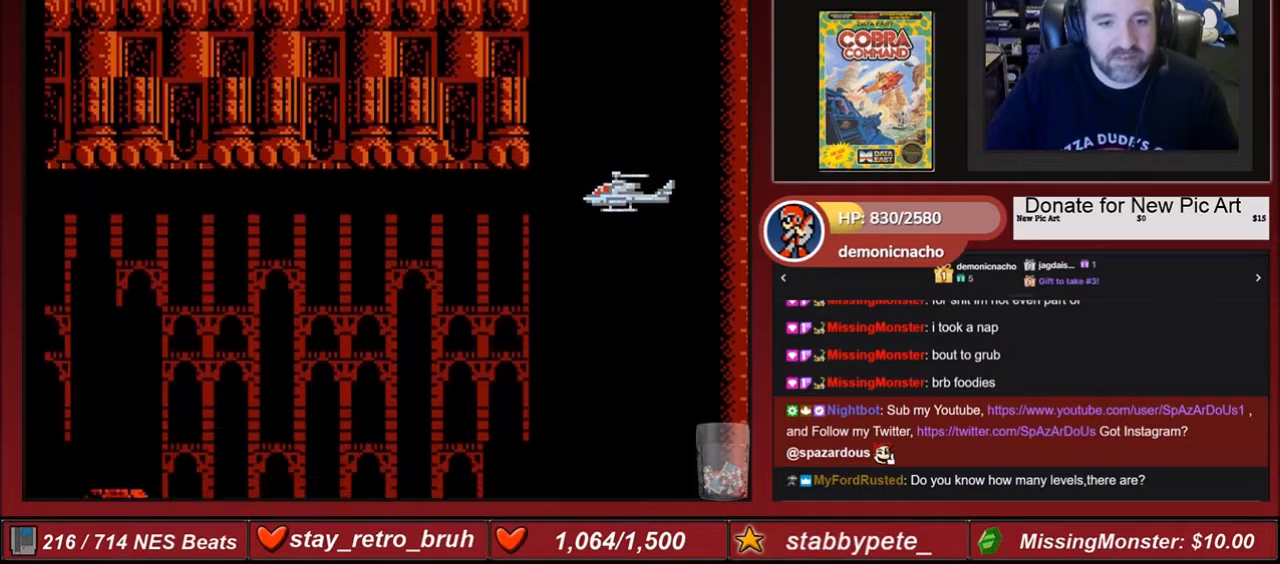
{"buttons": [], "events": [[367, "A", "down"], [501, "A", "up"]]}
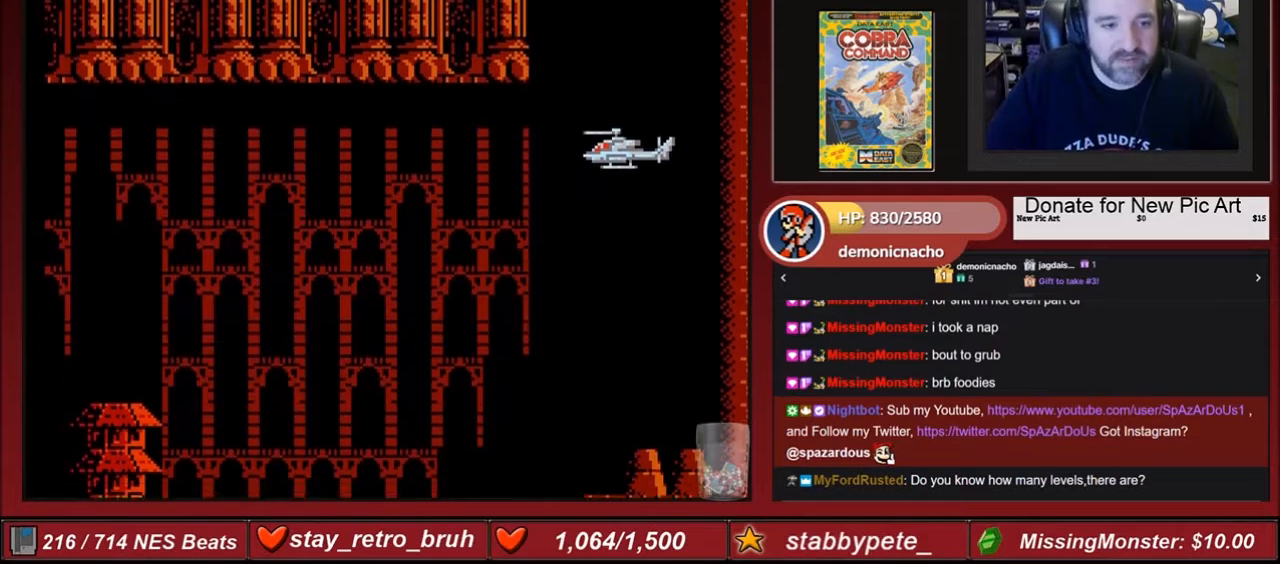
{"buttons": [], "events": [[133, "A", "down"], [200, "A", "up"], [367, "A", "down"], [467, "A", "up"]]}
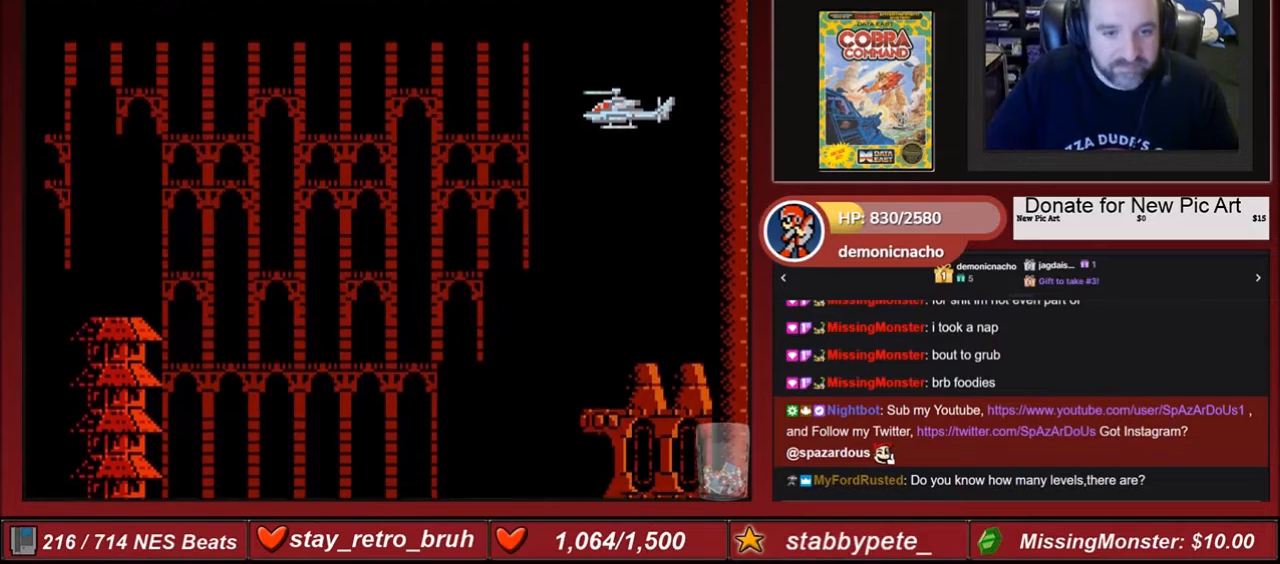
{"buttons": ["A"], "events": [[267, "A", "down"], [434, "A", "up"], [501, "A", "down"]]}
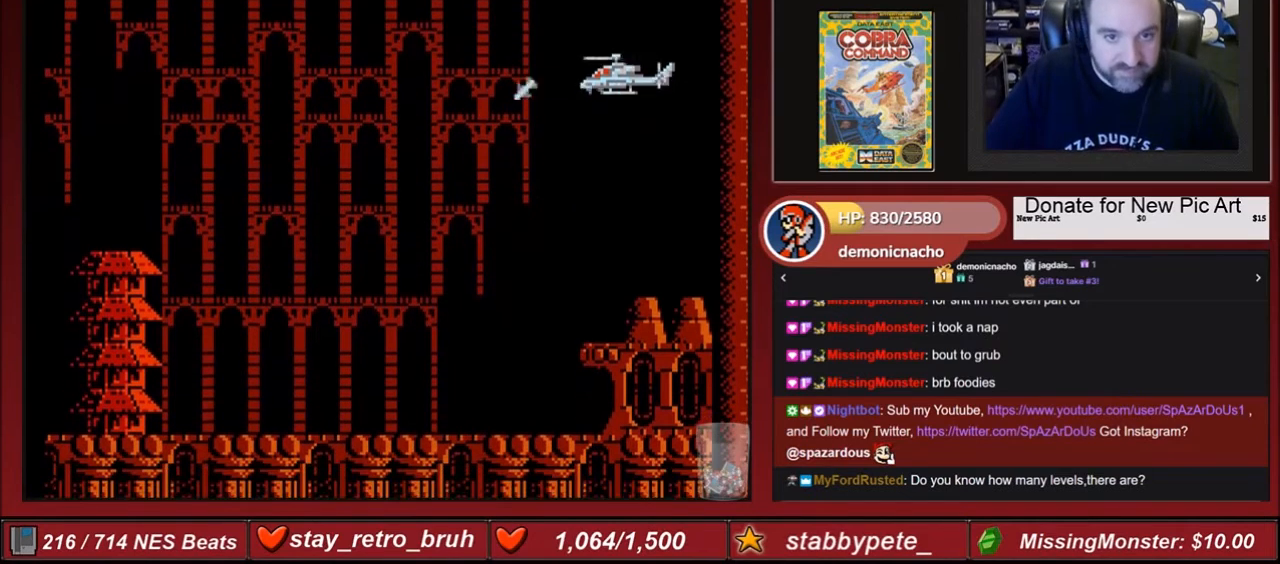
{"buttons": ["A", "DPAD_DOWN"], "events": [[200, "A", "up"], [267, "A", "down"], [433, "A", "up"], [500, "A", "down"], [500, "DPAD_DOWN", "down"]]}
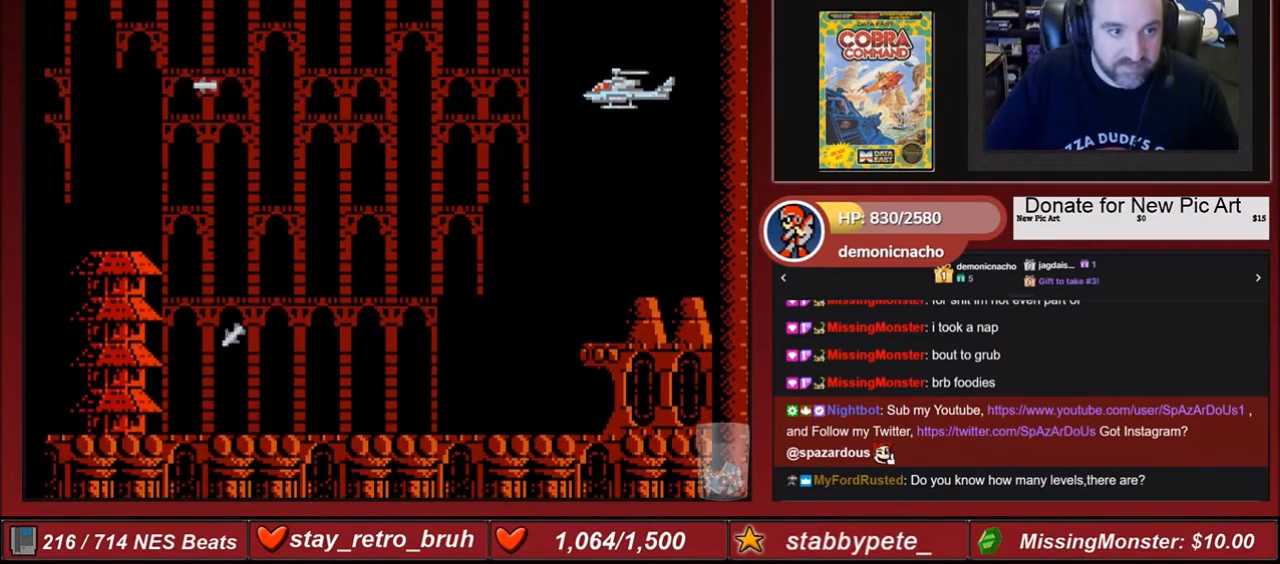
{"buttons": ["DPAD_LEFT"], "events": [[100, "DPAD_DOWN", "up"], [134, "A", "up"], [200, "DPAD_LEFT", "down"]]}
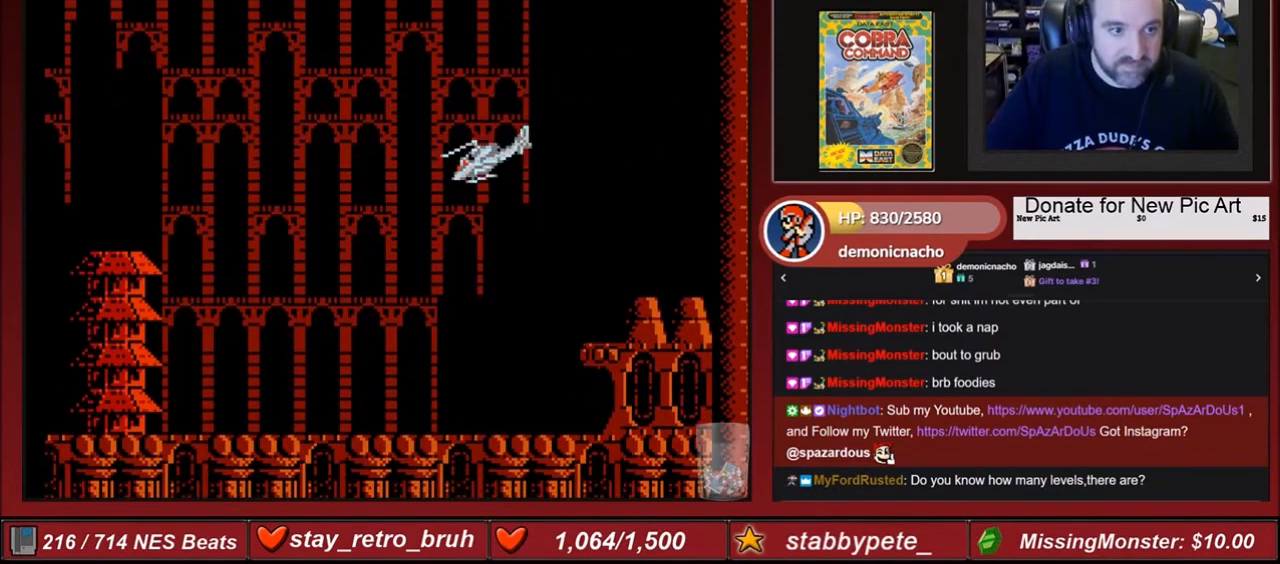
{"buttons": ["DPAD_LEFT"], "events": []}
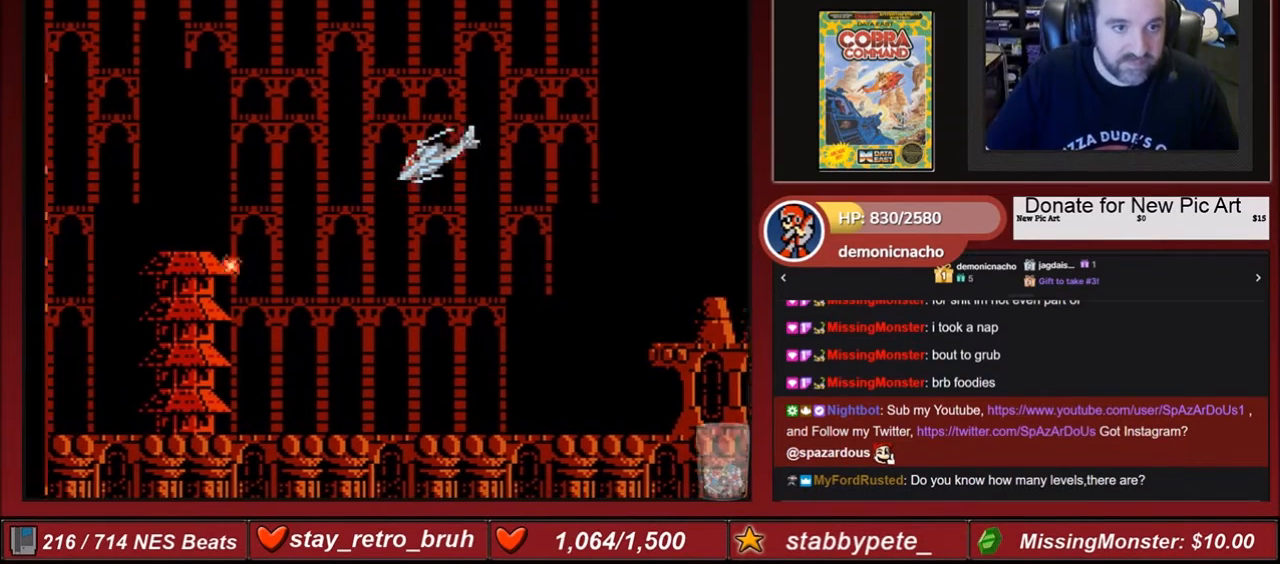
{"buttons": ["A", "DPAD_LEFT"], "events": [[501, "A", "down"]]}
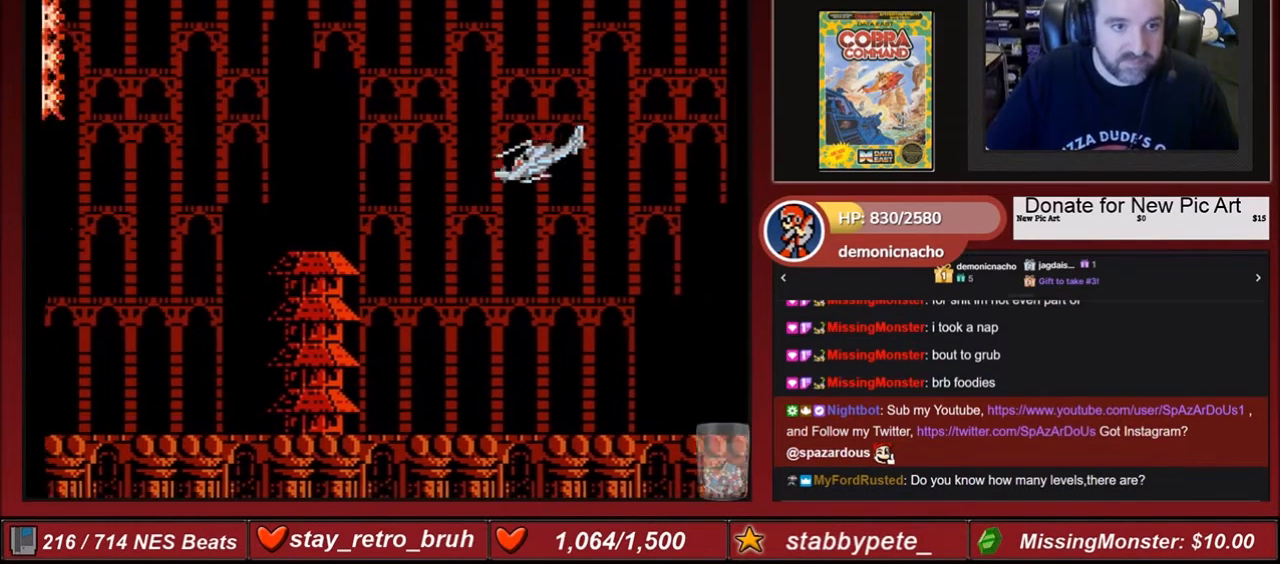
{"buttons": ["DPAD_LEFT"], "events": [[133, "A", "up"], [200, "A", "down"], [367, "A", "up"]]}
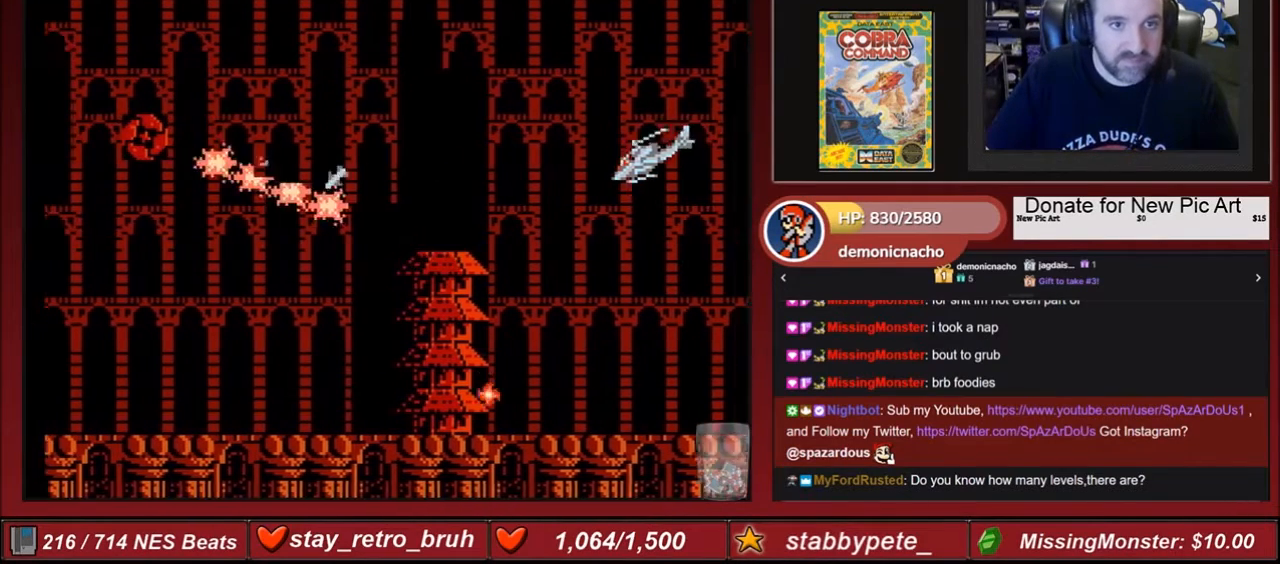
{"buttons": [], "events": [[300, "DPAD_LEFT", "up"]]}
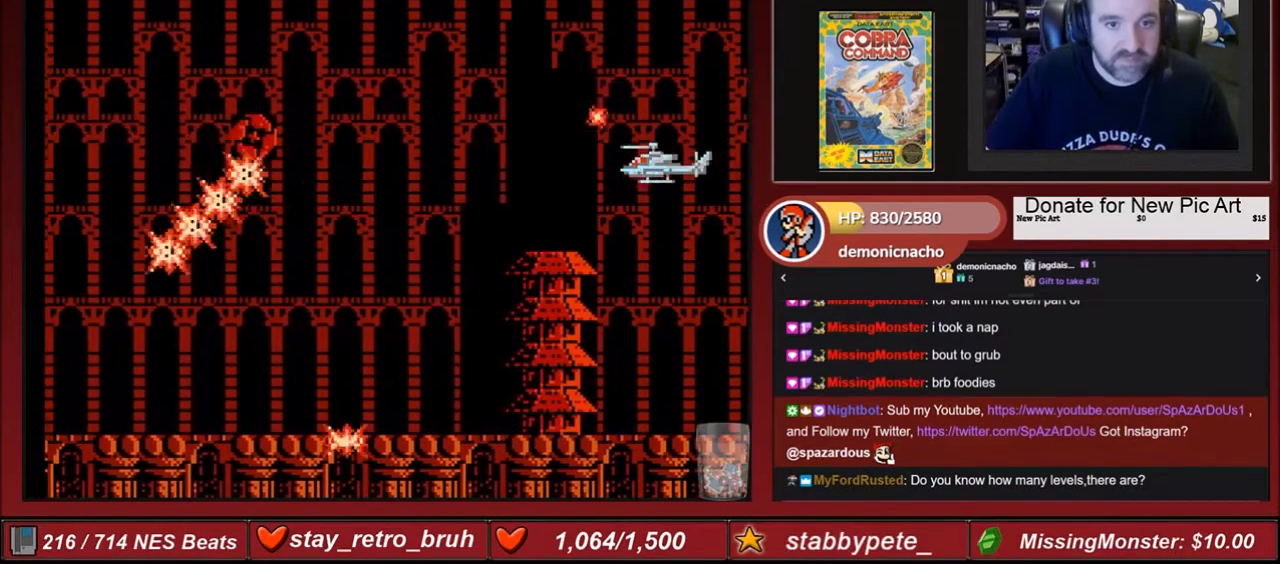
{"buttons": [], "events": []}
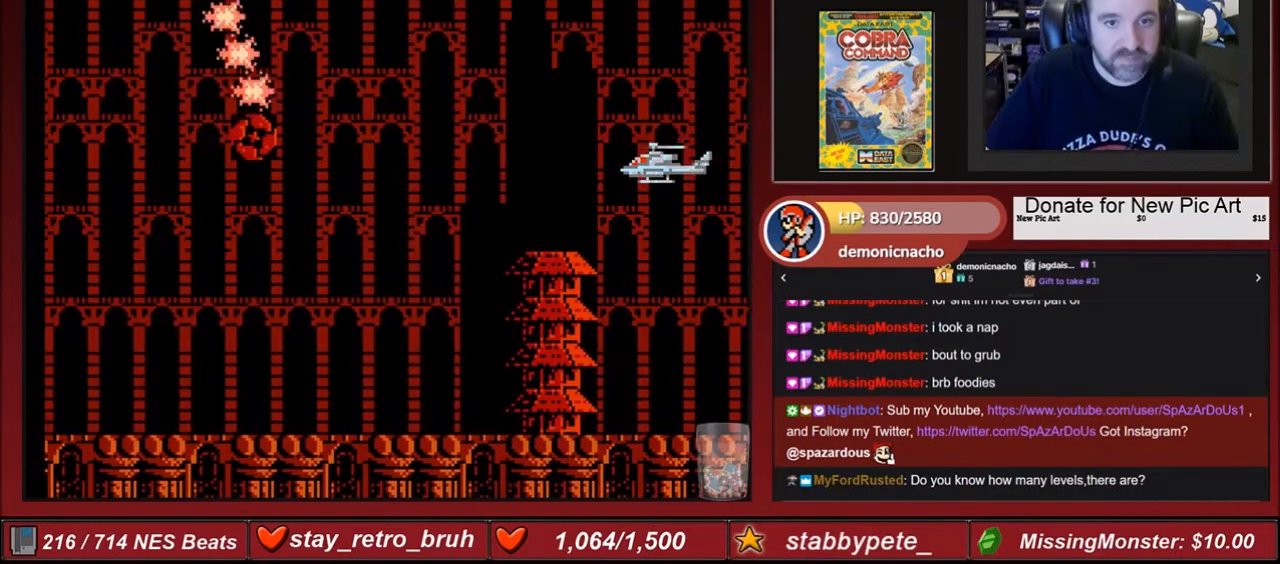
{"buttons": [], "events": []}
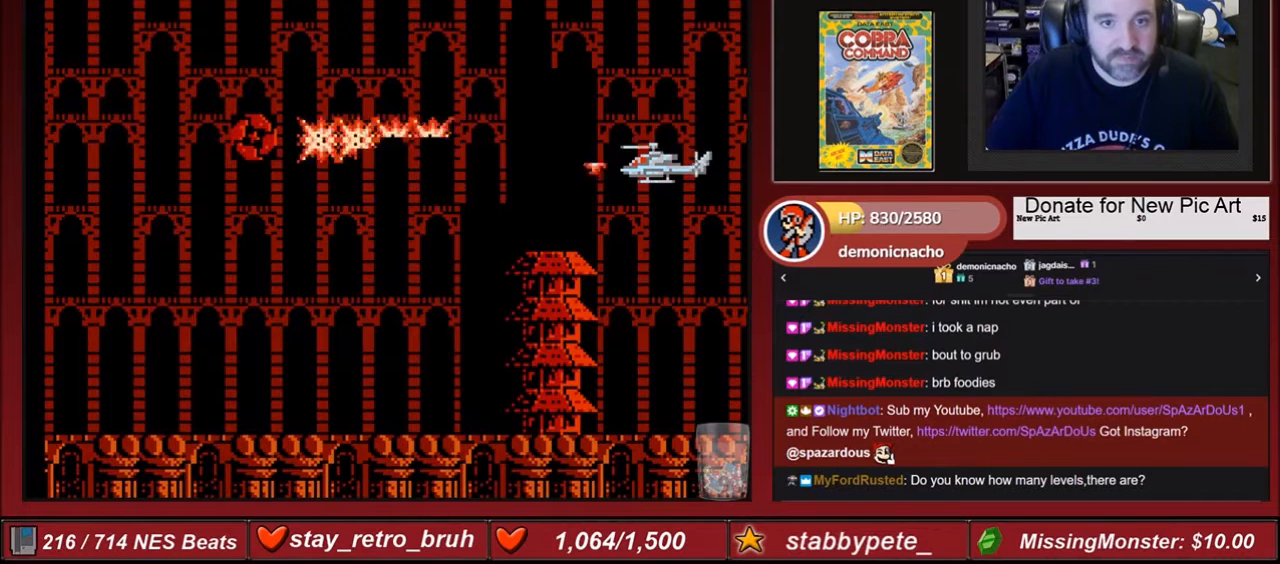
{"buttons": ["START"], "events": [[467, "START", "down"]]}
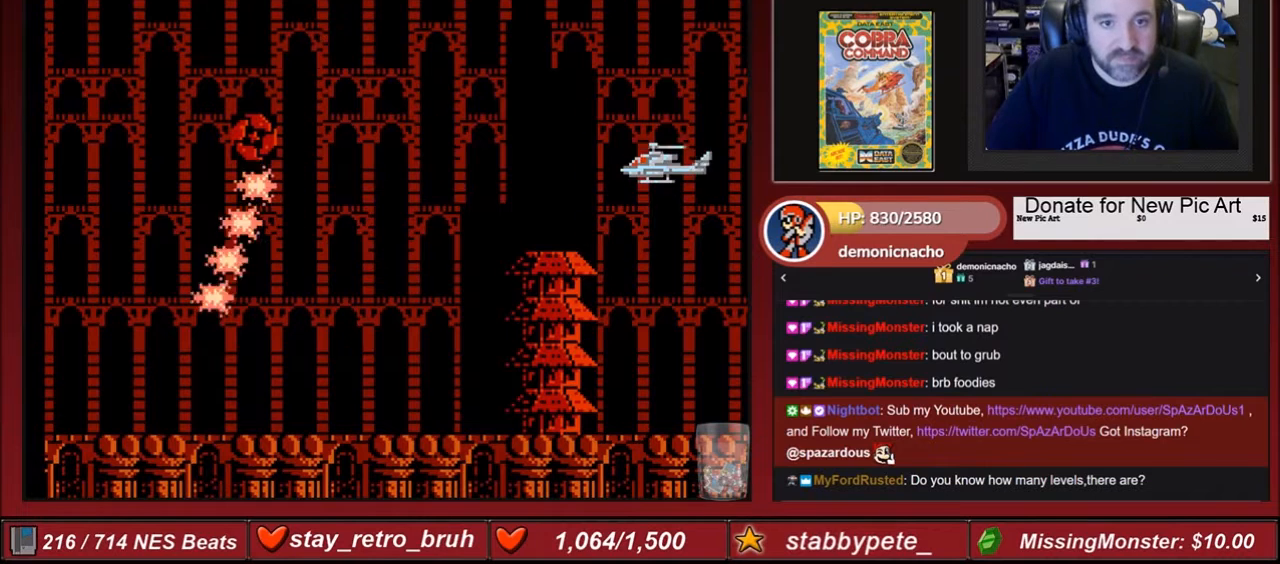
{"buttons": [], "events": [[200, "START", "up"]]}